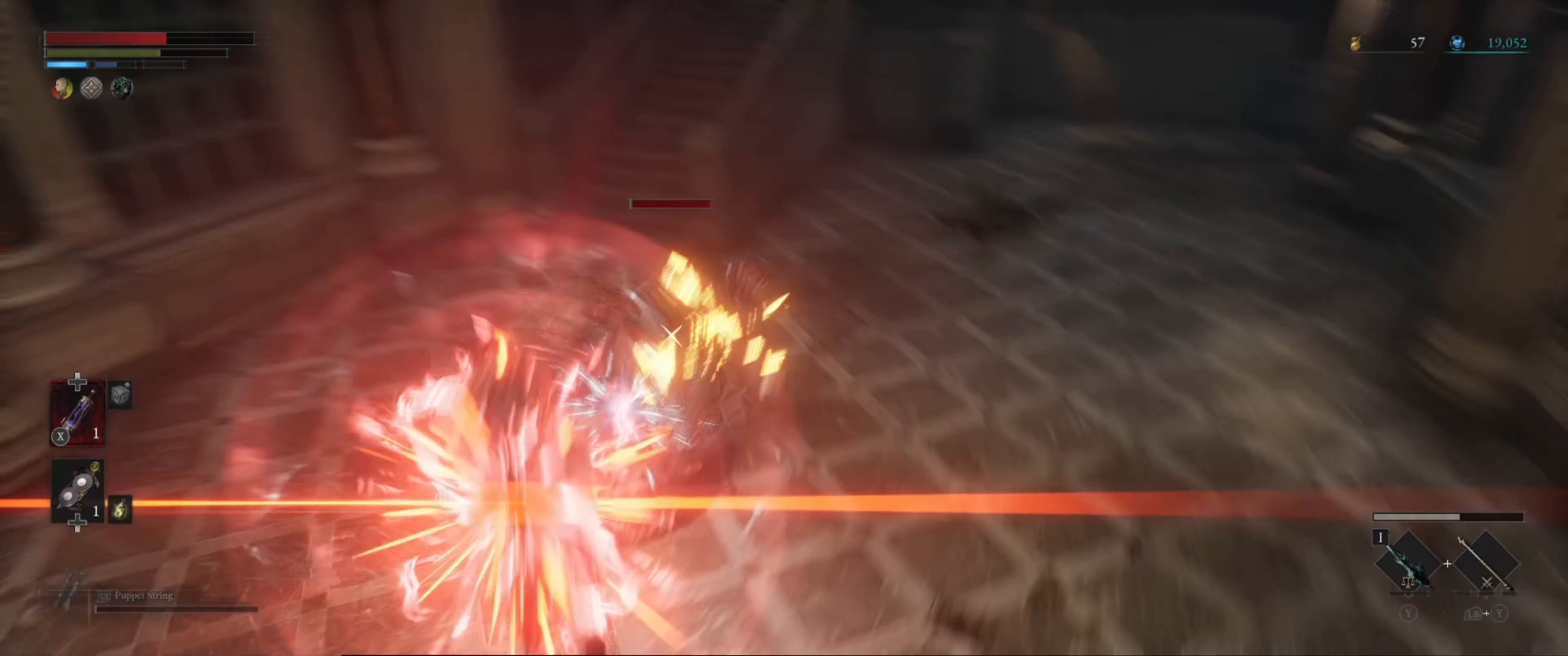
Gameplay with a controller (Xbox layout); each line is a JSON object with the inputs held at the frame after it. "events" lists button and stick changes between this image and that frame as [ms after this image, input, new state], when the widget could be followed in between. Not read: L3 R3.
{"buttons": ["L1"], "left_stick": "up-left", "right_stick": "center", "events": []}
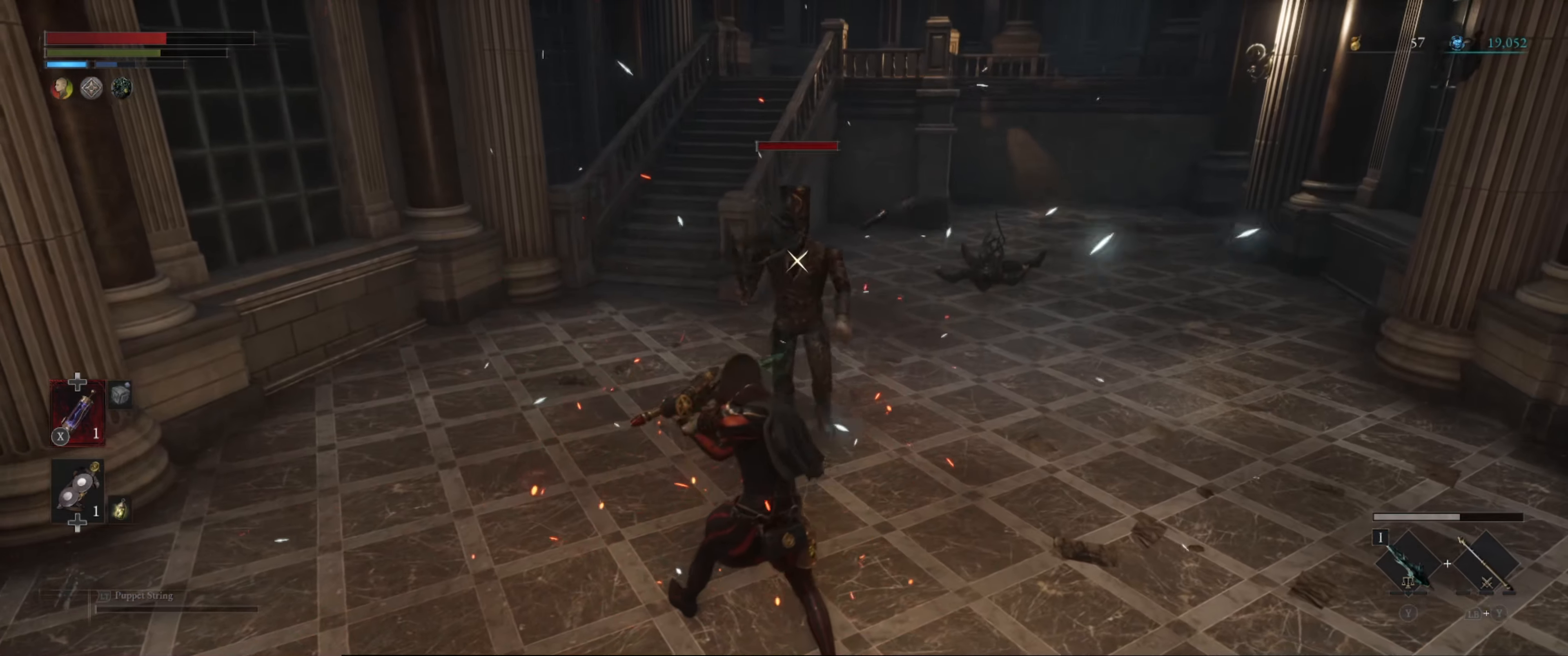
{"buttons": [], "left_stick": "up", "right_stick": "center", "events": [[150, "L1", "up"], [300, "left_stick", "up"]]}
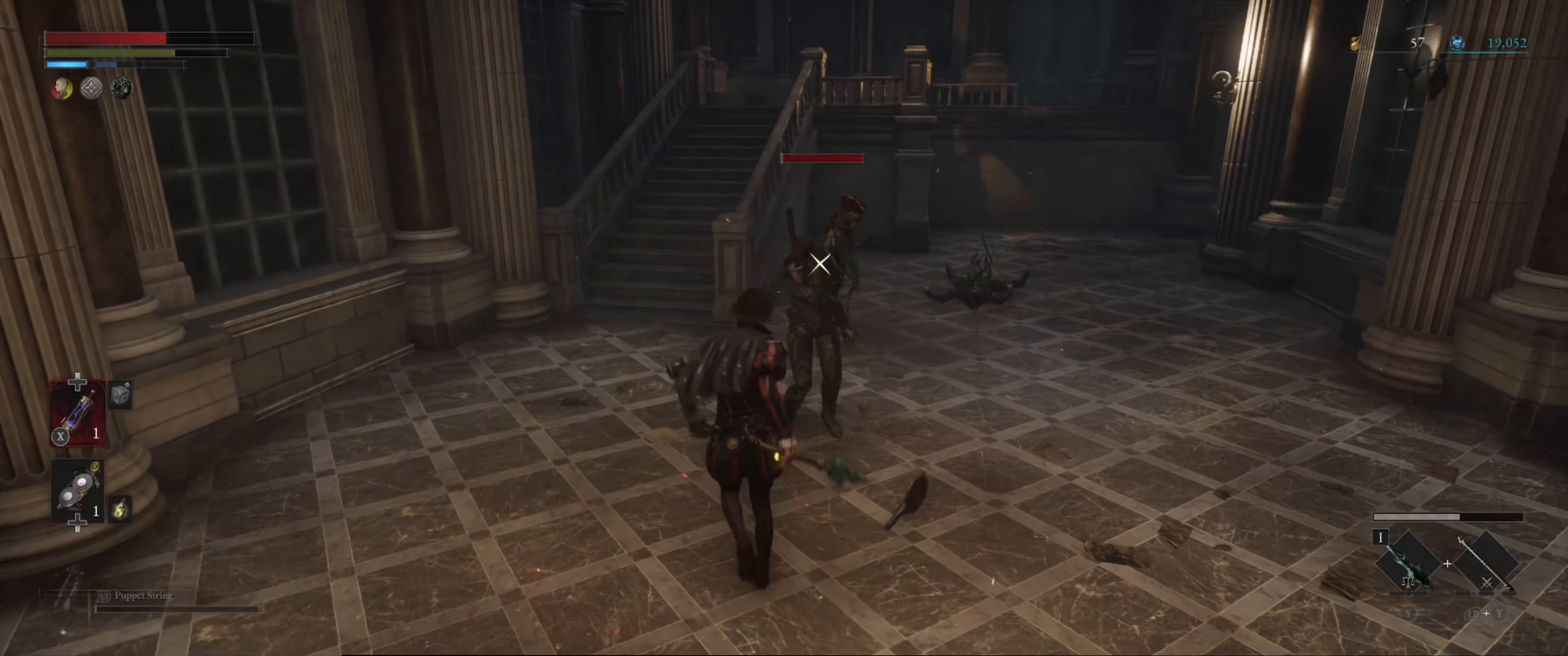
{"buttons": [], "left_stick": "center", "right_stick": "center", "events": [[50, "R1", "down"], [167, "R1", "up"], [167, "left_stick", "center"], [267, "R1", "down"], [333, "R1", "up"], [383, "R1", "down"], [450, "R1", "up"]]}
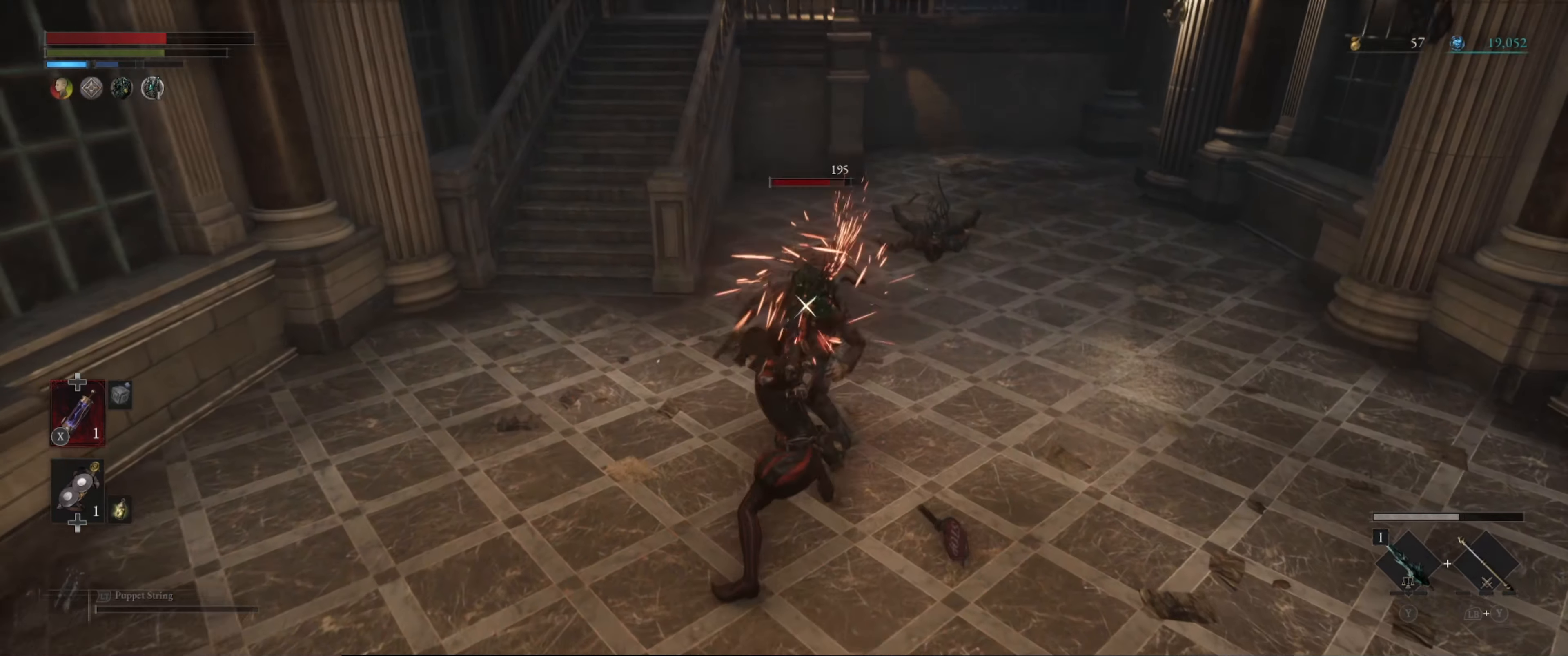
{"buttons": [], "left_stick": "center", "right_stick": "center", "events": [[50, "R1", "down"], [100, "R1", "up"], [200, "R1", "down"], [250, "R1", "up"], [350, "R1", "down"], [417, "R1", "up"]]}
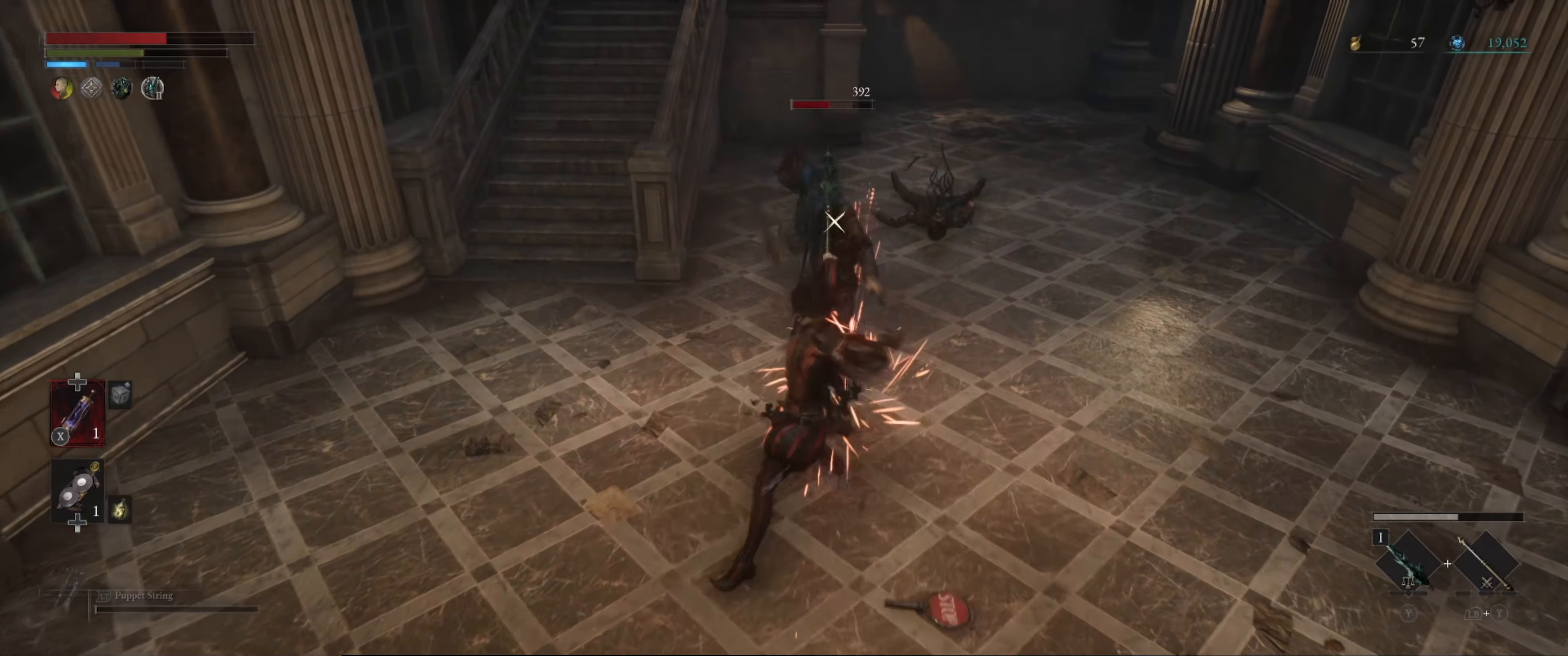
{"buttons": ["R1"], "left_stick": "center", "right_stick": "center", "events": [[17, "R1", "down"], [67, "R1", "up"], [167, "R1", "down"], [250, "R1", "up"], [317, "R1", "down"], [383, "R1", "up"], [450, "R1", "down"]]}
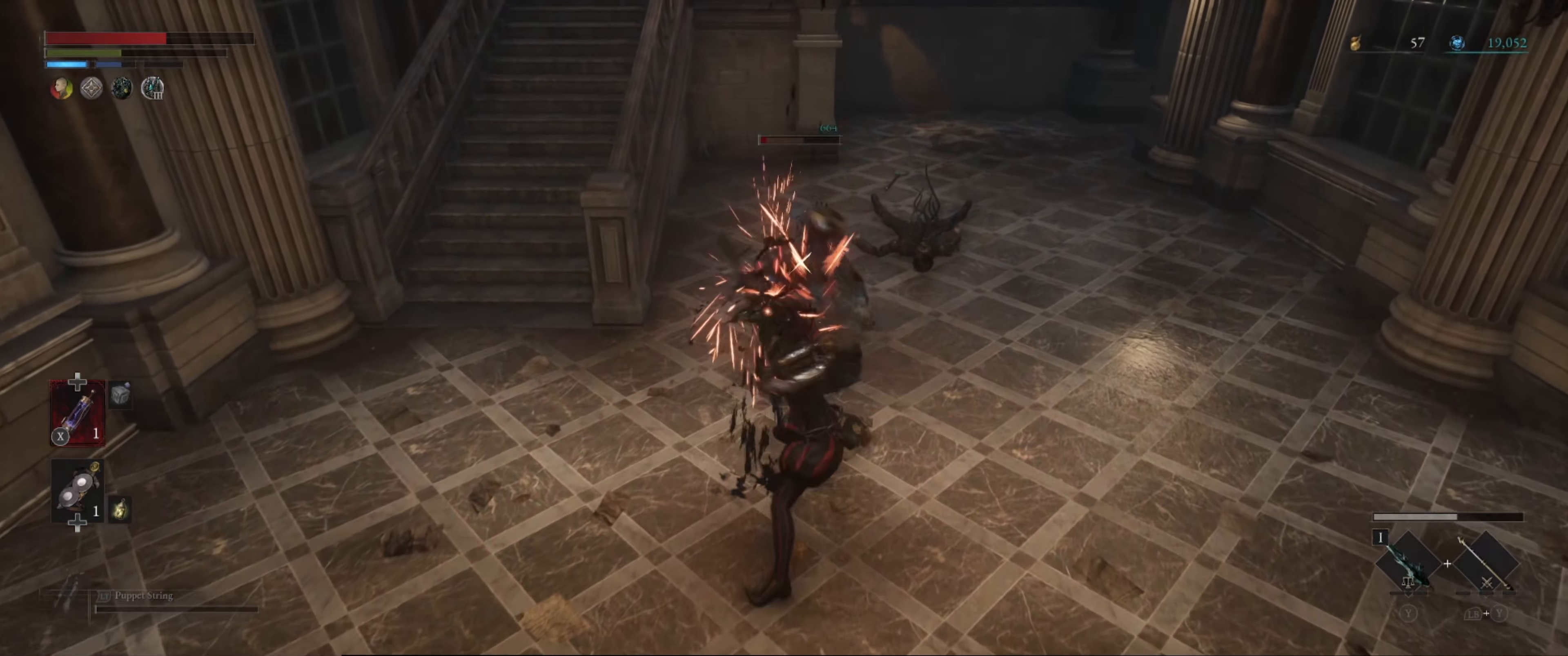
{"buttons": ["R1"], "left_stick": "center", "right_stick": "center", "events": [[67, "R1", "up"], [100, "R1", "down"], [200, "R1", "up"], [283, "R1", "down"], [383, "R1", "up"], [450, "R1", "down"]]}
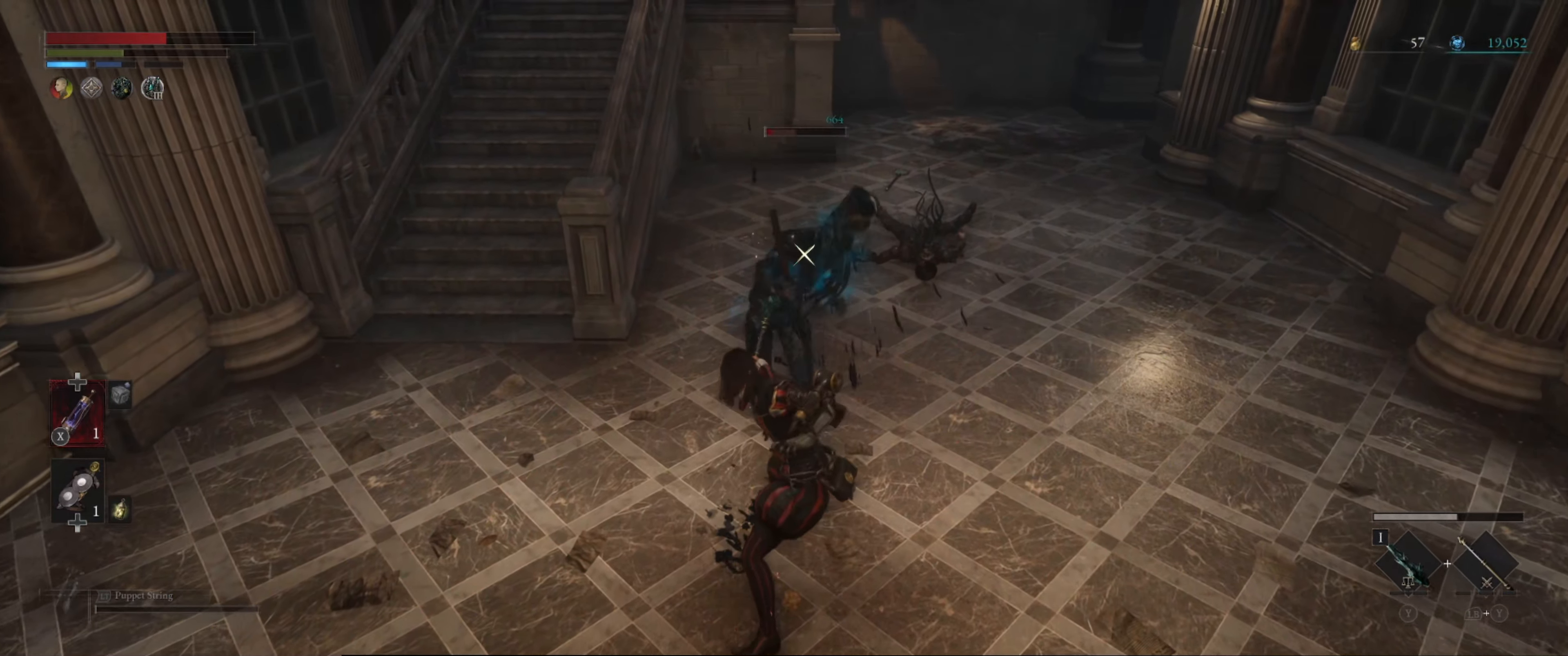
{"buttons": [], "left_stick": "center", "right_stick": "center", "events": [[50, "R1", "up"], [117, "R1", "down"], [200, "R1", "up"]]}
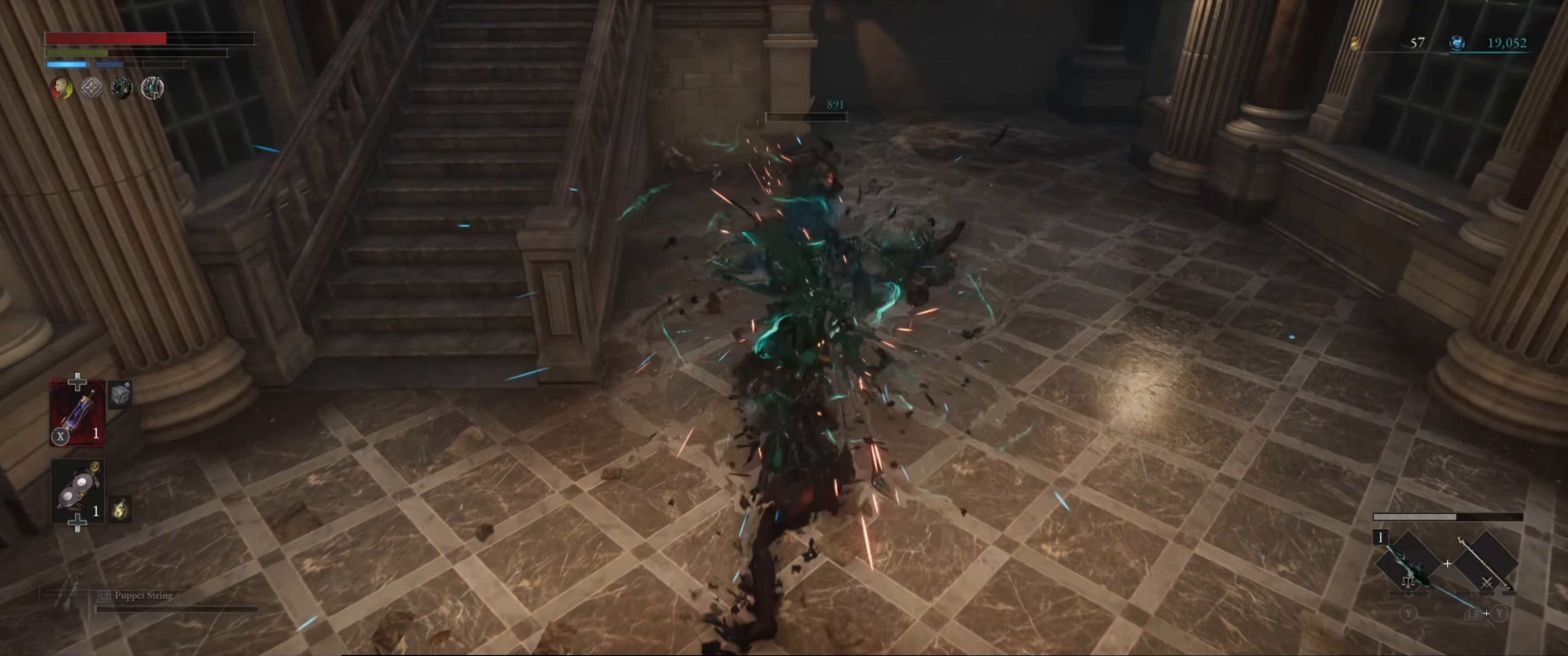
{"buttons": ["B"], "left_stick": "up", "right_stick": "up", "events": [[217, "left_stick", "up"], [467, "right_stick", "up"], [483, "B", "down"]]}
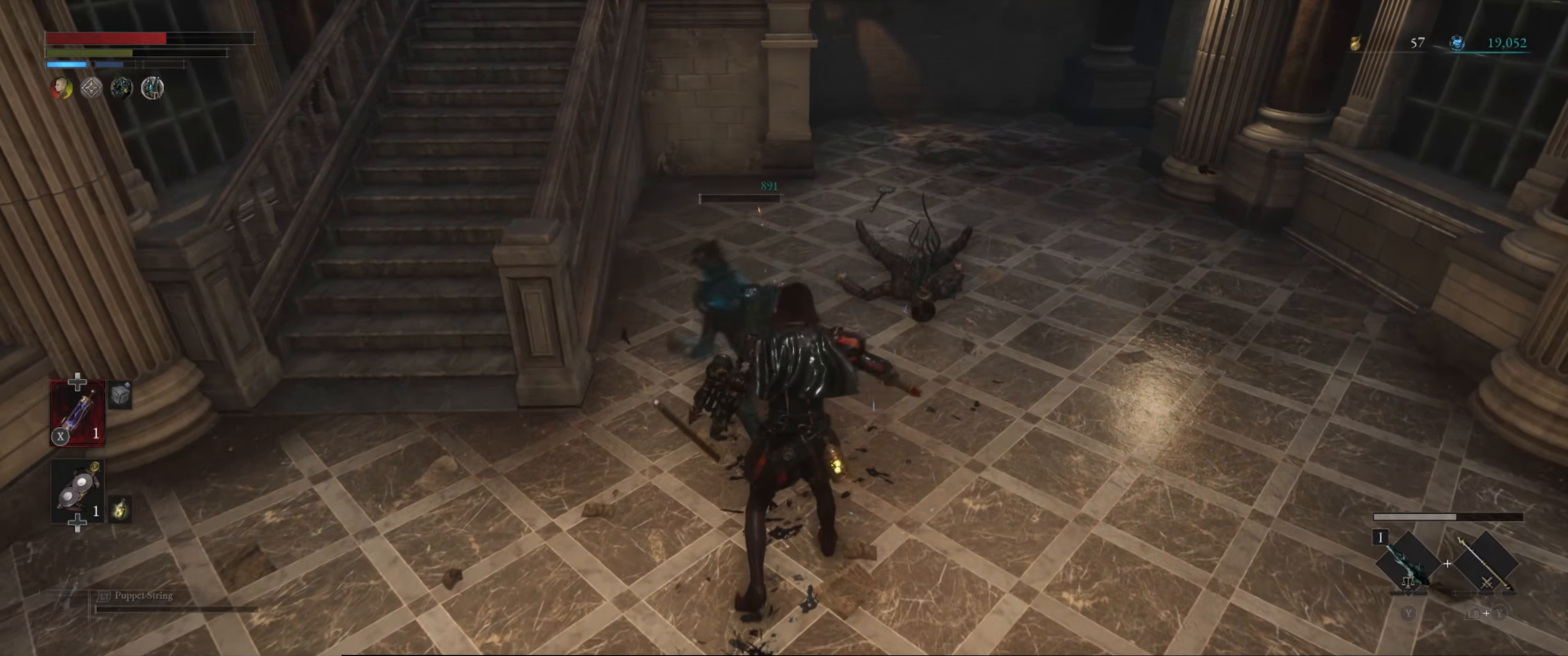
{"buttons": ["B"], "left_stick": "up", "right_stick": "center", "events": [[133, "right_stick", "up-left"], [317, "right_stick", "center"]]}
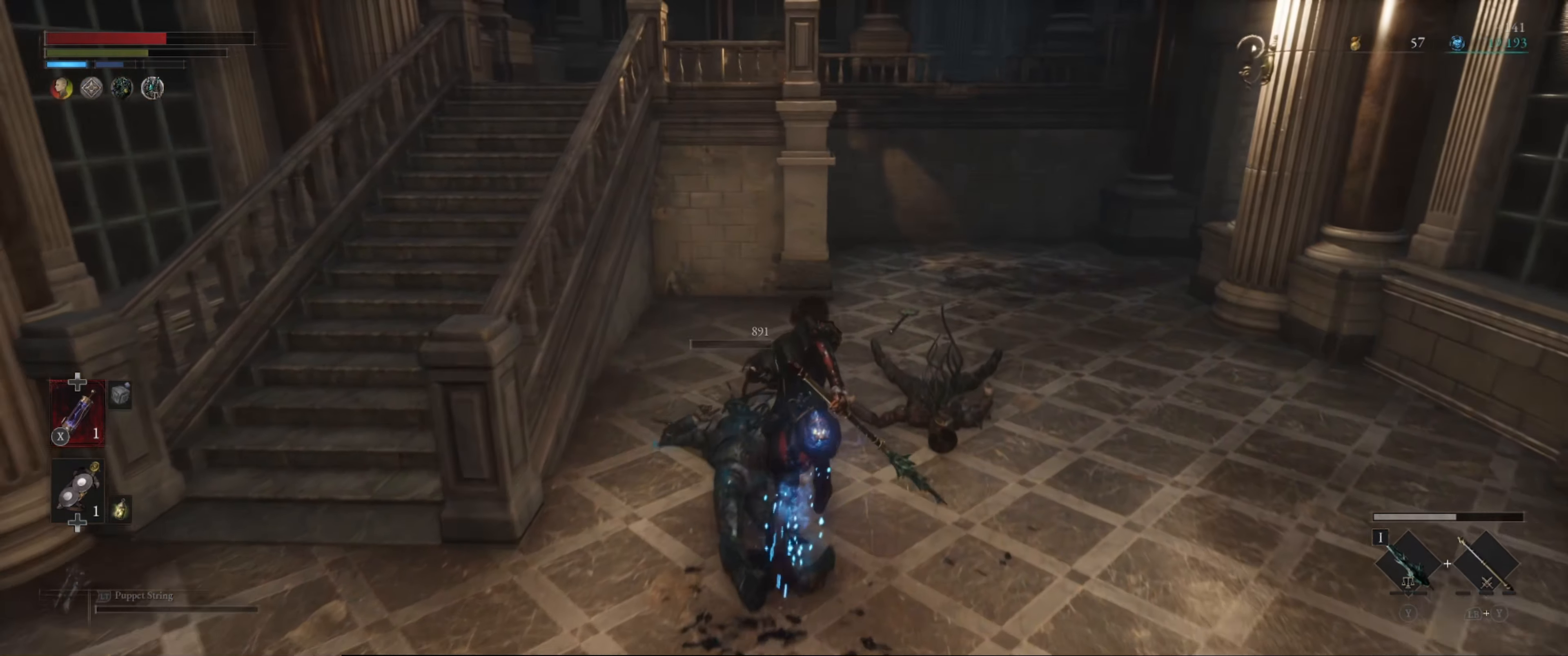
{"buttons": ["B"], "left_stick": "up", "right_stick": "up-right", "events": [[300, "right_stick", "right"], [434, "right_stick", "up-right"]]}
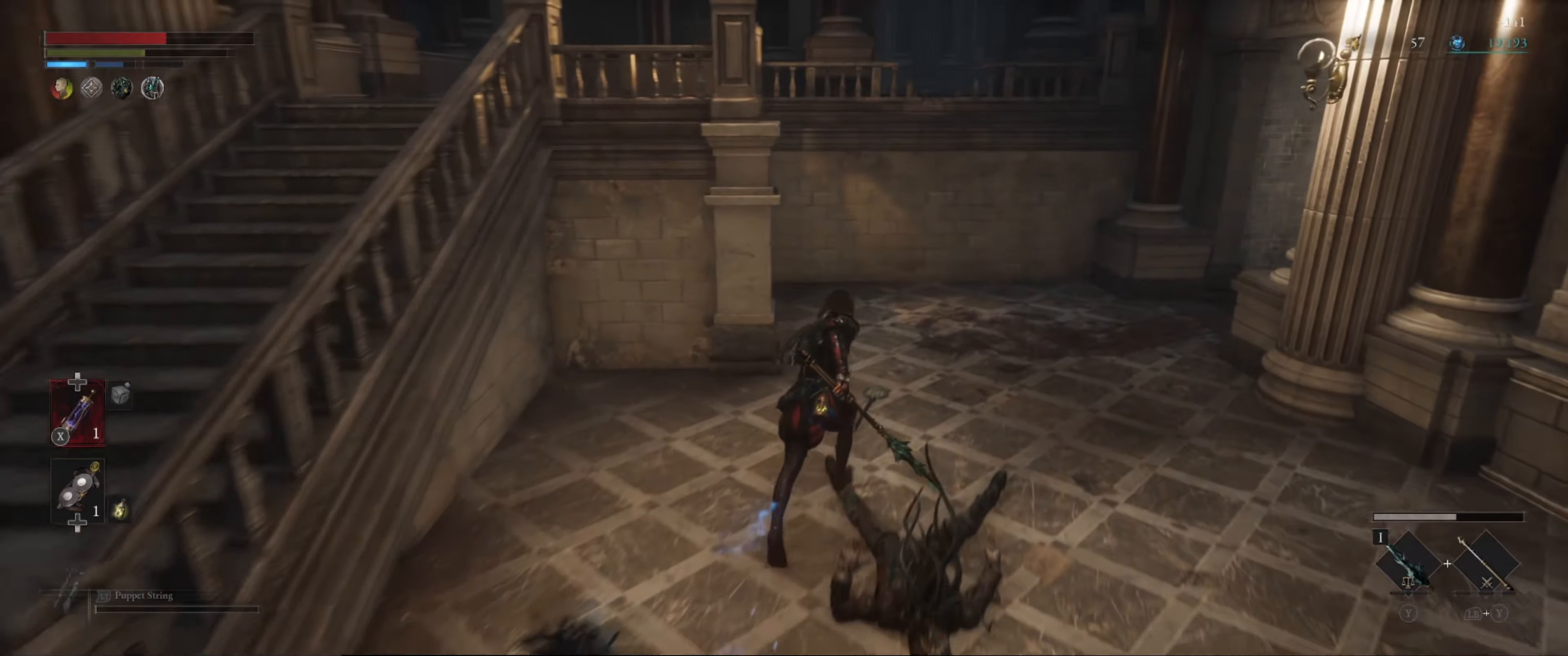
{"buttons": ["B"], "left_stick": "up", "right_stick": "right", "events": [[67, "right_stick", "center"], [317, "right_stick", "right"]]}
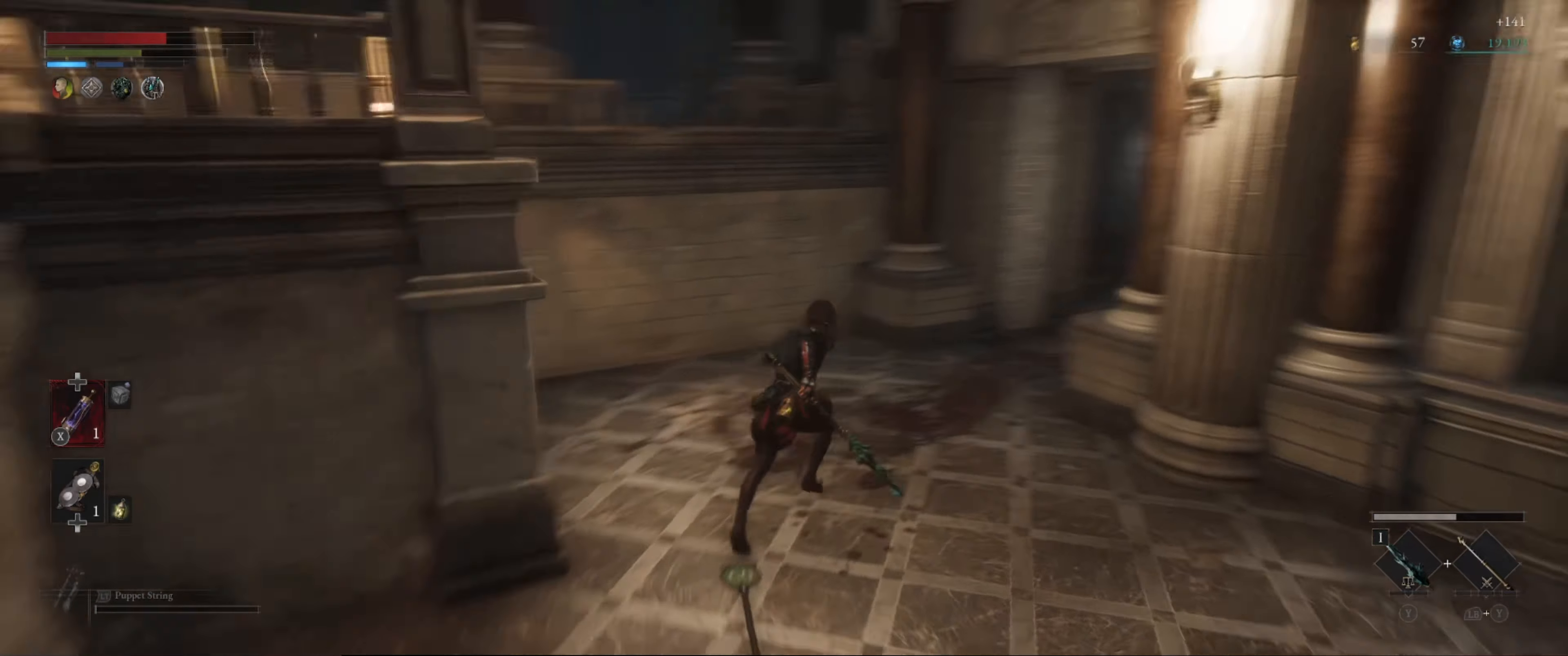
{"buttons": [], "left_stick": "up", "right_stick": "right", "events": [[34, "right_stick", "center"], [317, "B", "up"], [384, "right_stick", "right"]]}
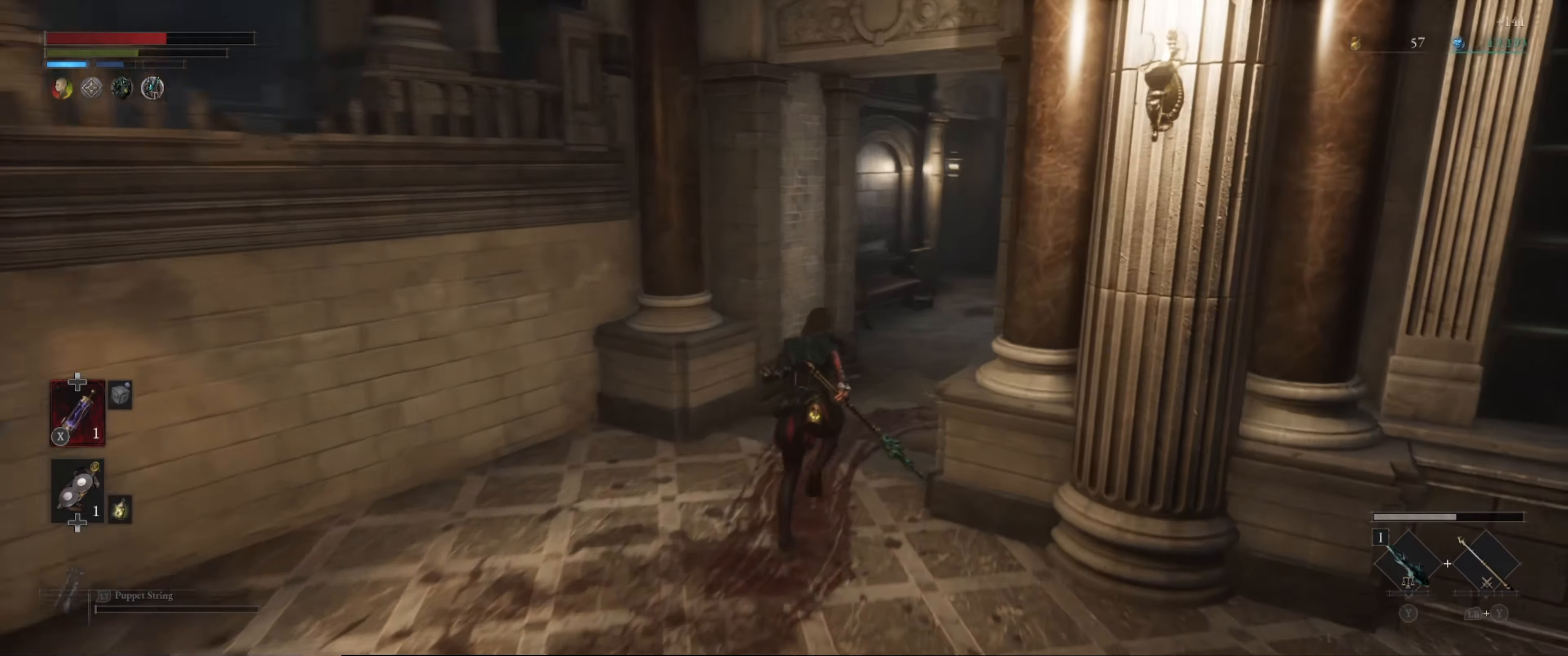
{"buttons": ["L1"], "left_stick": "up", "right_stick": "center", "events": [[150, "right_stick", "center"], [400, "L1", "down"]]}
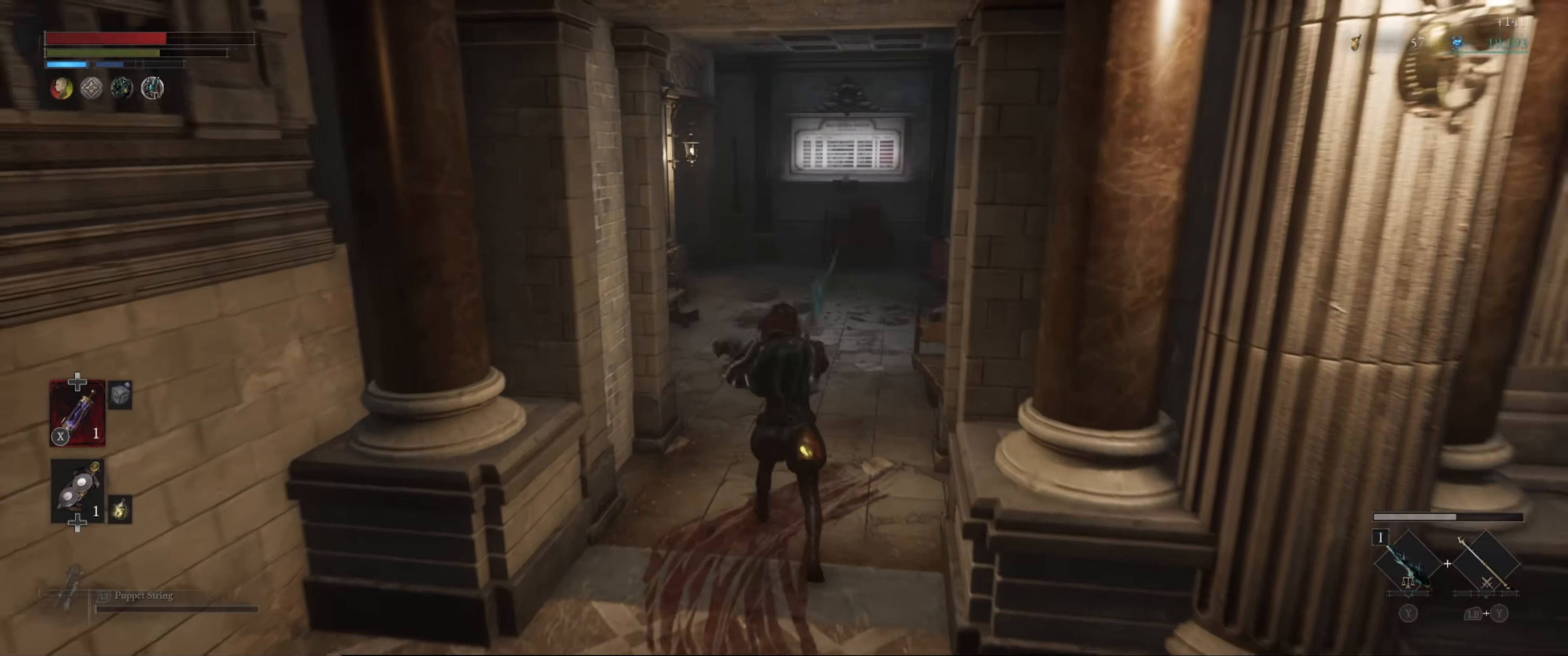
{"buttons": [], "left_stick": "up", "right_stick": "center", "events": [[167, "right_stick", "right"], [284, "right_stick", "center"], [434, "L1", "up"]]}
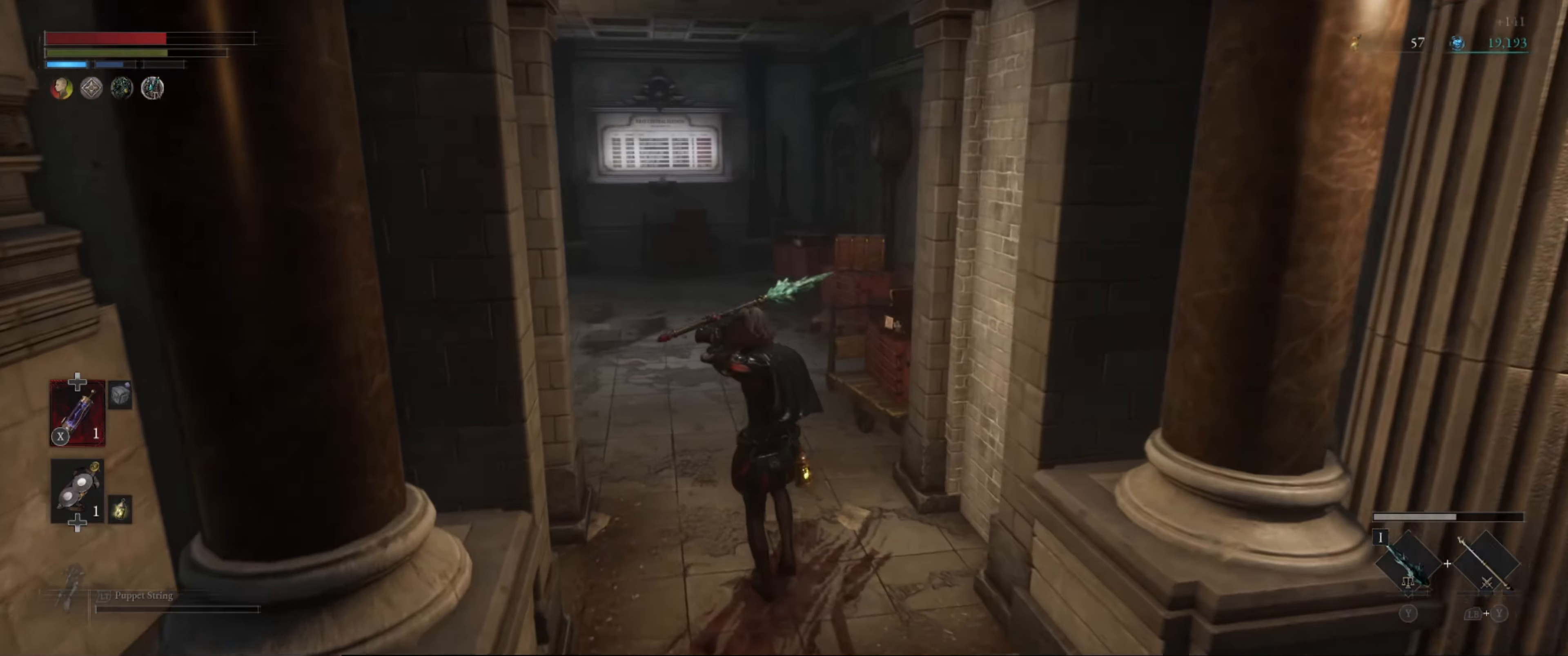
{"buttons": ["B"], "left_stick": "up", "right_stick": "center", "events": [[200, "B", "down"]]}
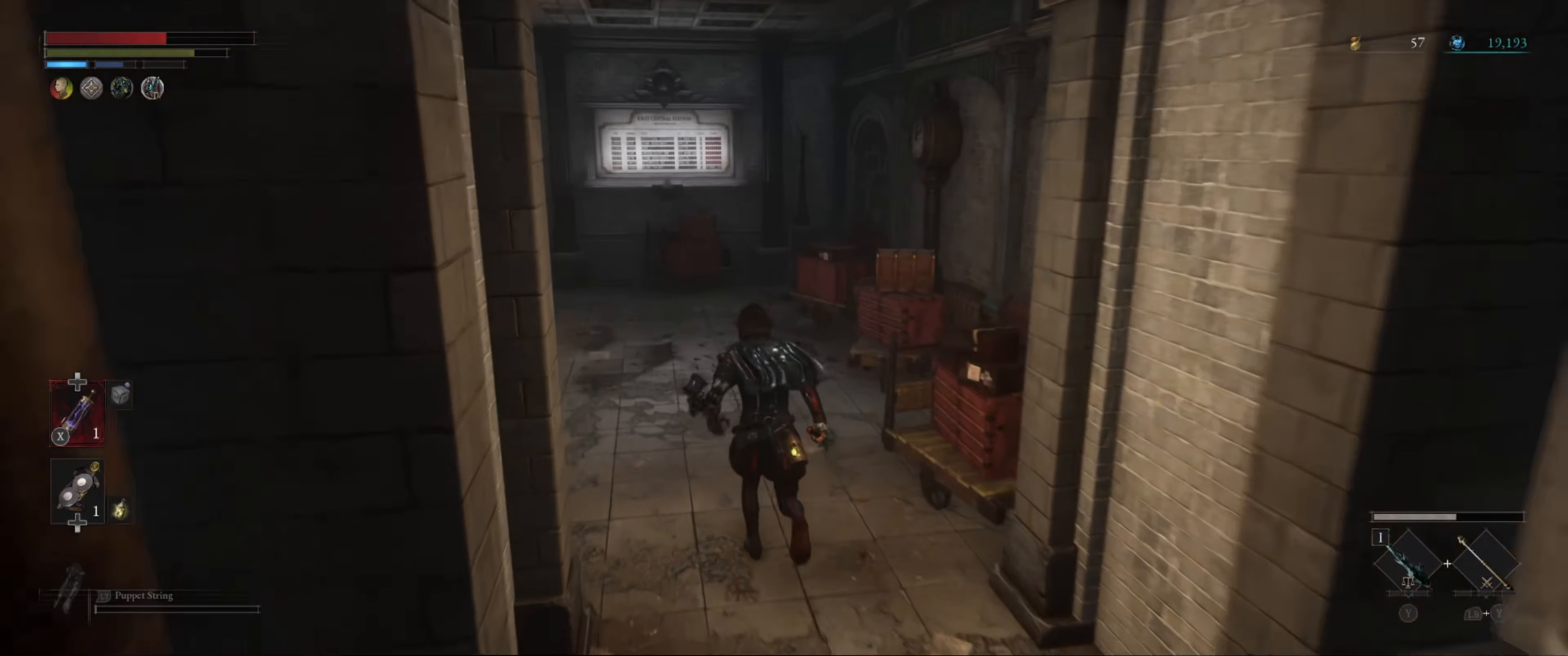
{"buttons": ["B"], "left_stick": "up-right", "right_stick": "left", "events": [[217, "right_stick", "left"], [400, "left_stick", "up-right"]]}
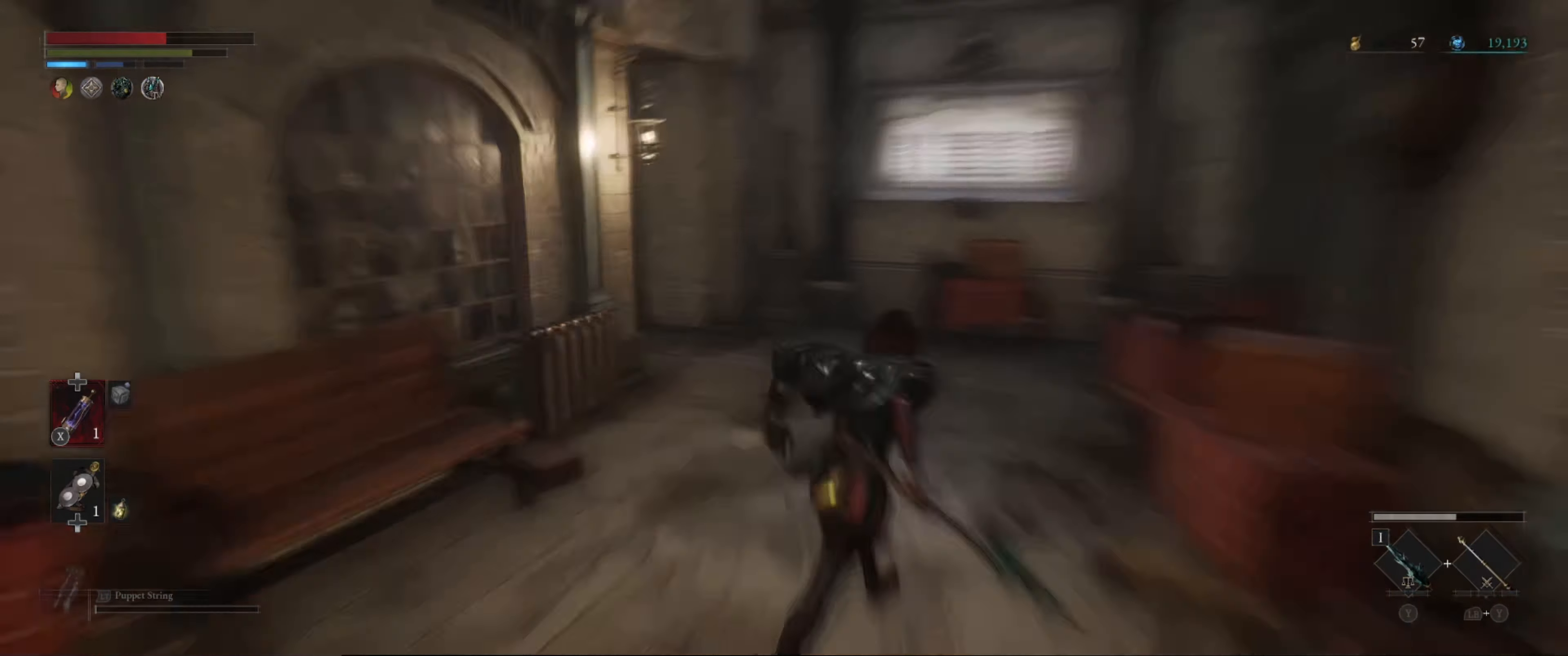
{"buttons": [], "left_stick": "up-right", "right_stick": "left", "events": [[100, "right_stick", "center"], [217, "B", "up"], [317, "right_stick", "left"]]}
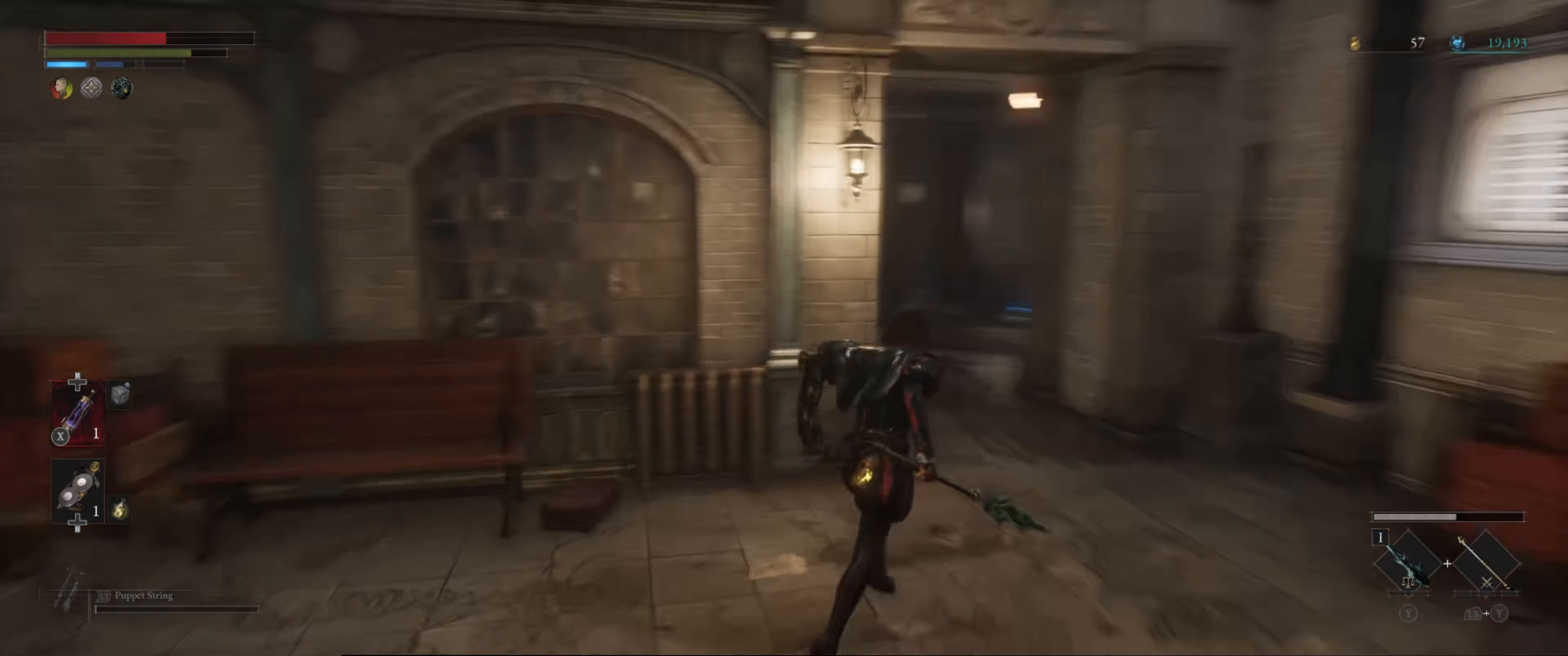
{"buttons": [], "left_stick": "right", "right_stick": "down-left", "events": [[17, "right_stick", "center"], [434, "left_stick", "right"], [500, "right_stick", "down-left"]]}
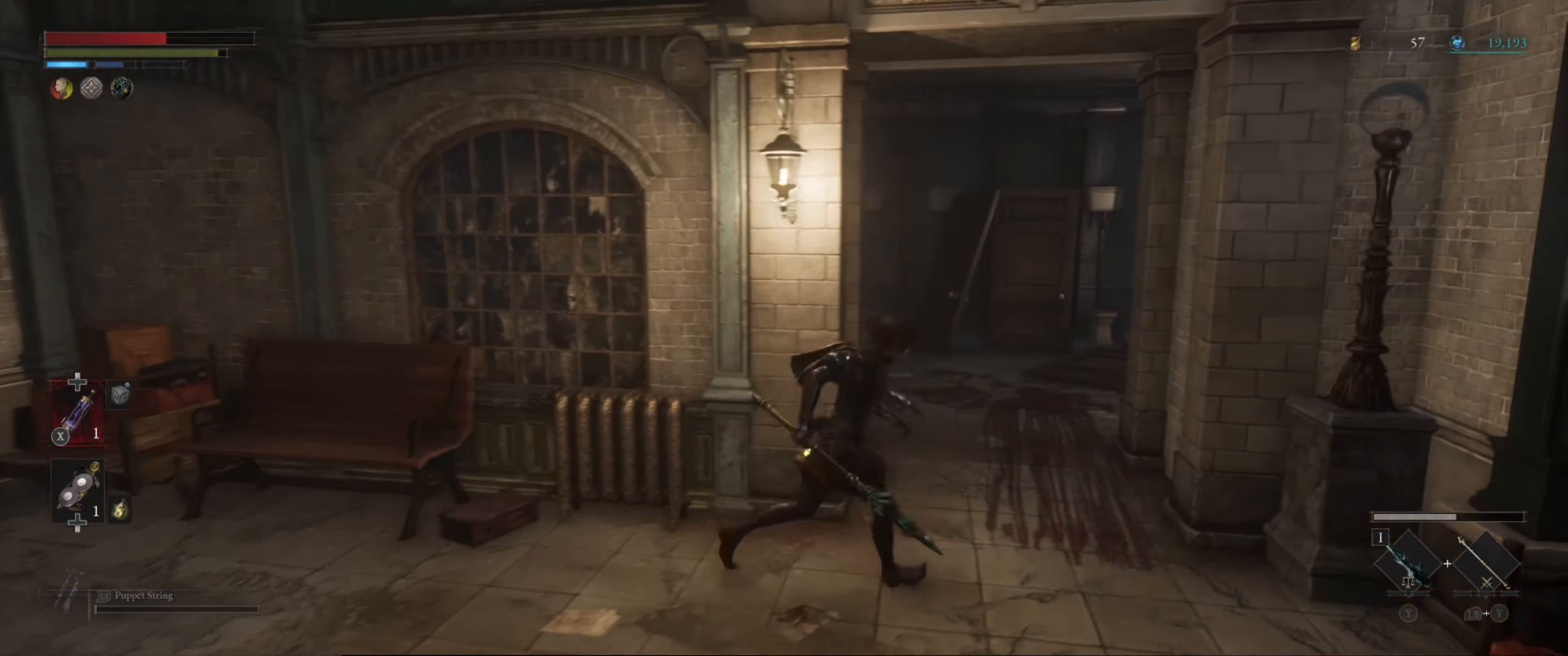
{"buttons": [], "left_stick": "up", "right_stick": "down-left", "events": [[100, "left_stick", "down-right"], [150, "right_stick", "center"], [333, "left_stick", "up-right"], [400, "left_stick", "up"], [483, "right_stick", "down-left"]]}
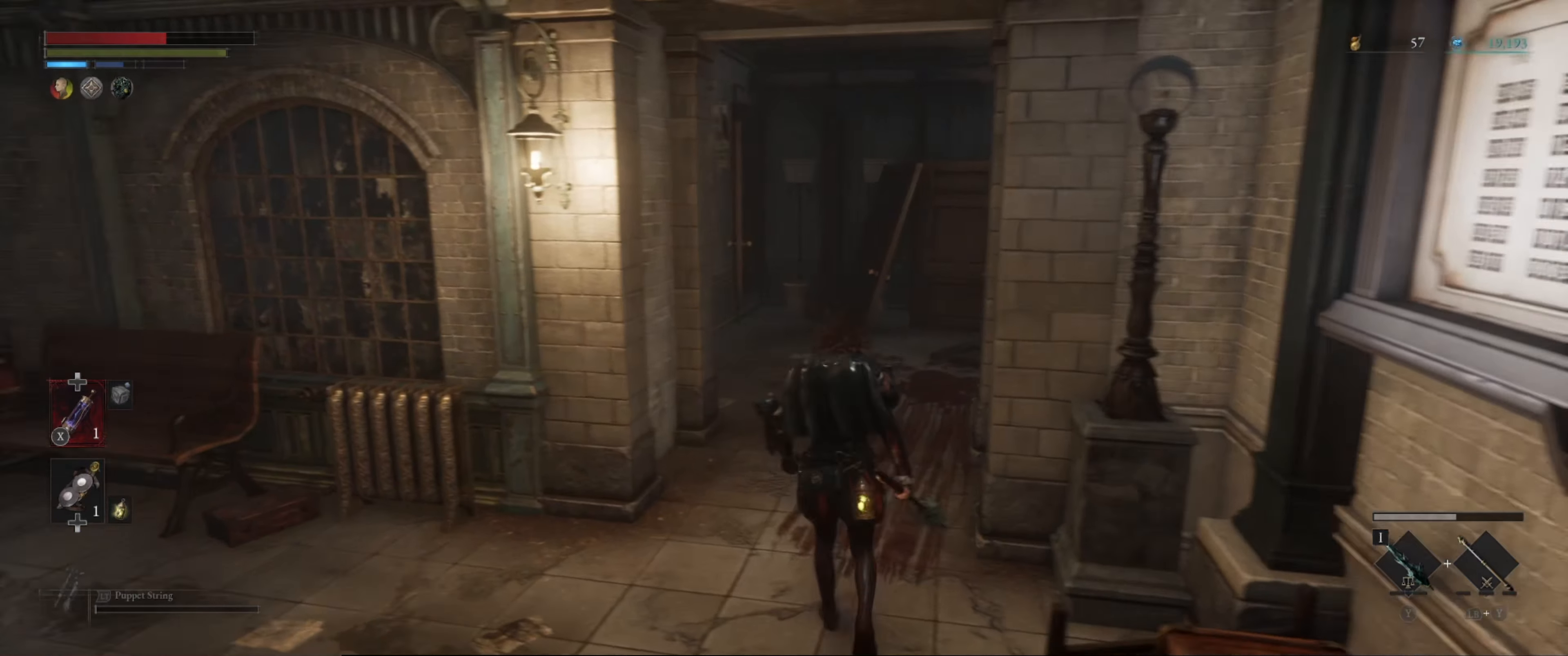
{"buttons": [], "left_stick": "up", "right_stick": "right", "events": [[133, "right_stick", "left"], [150, "left_stick", "center"], [233, "right_stick", "center"], [400, "right_stick", "right"], [433, "left_stick", "up"]]}
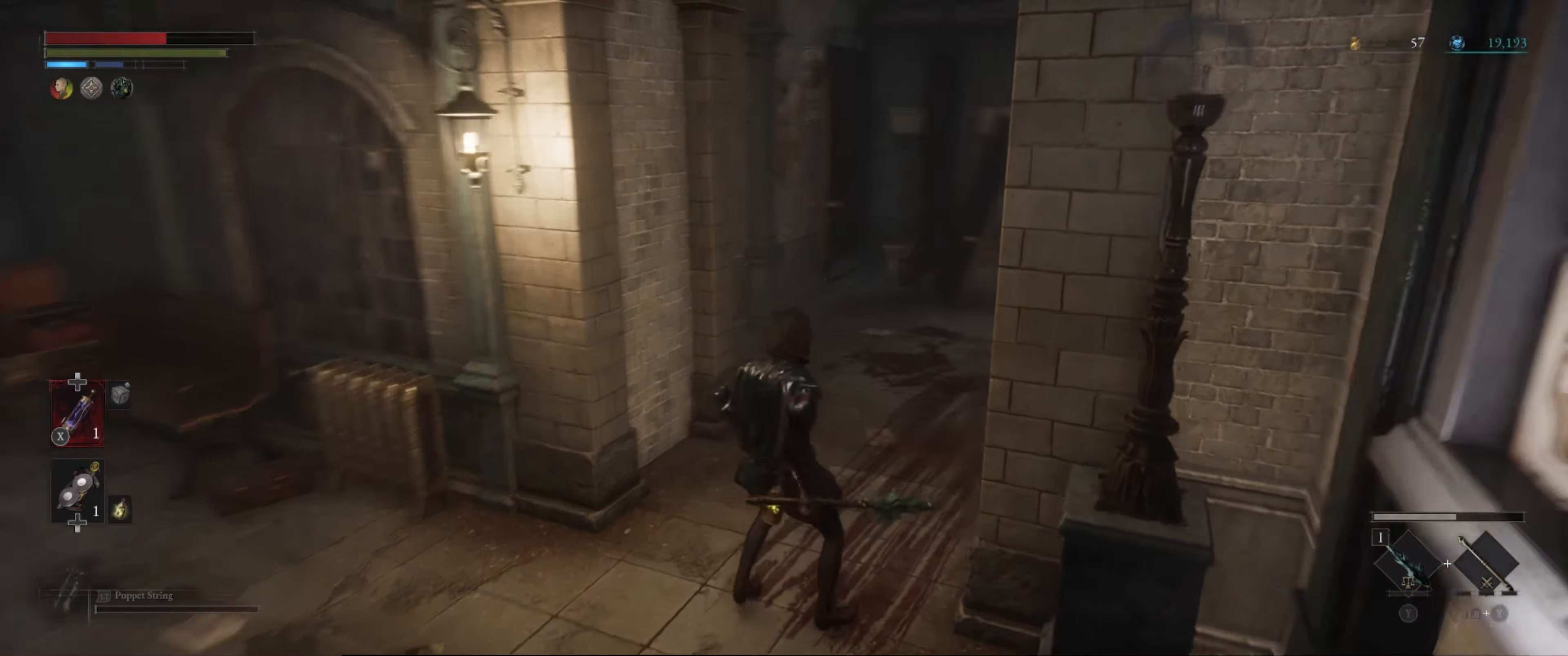
{"buttons": ["L1"], "left_stick": "center", "right_stick": "right", "events": [[200, "right_stick", "center"], [250, "L1", "down"], [283, "right_stick", "right"], [466, "left_stick", "center"]]}
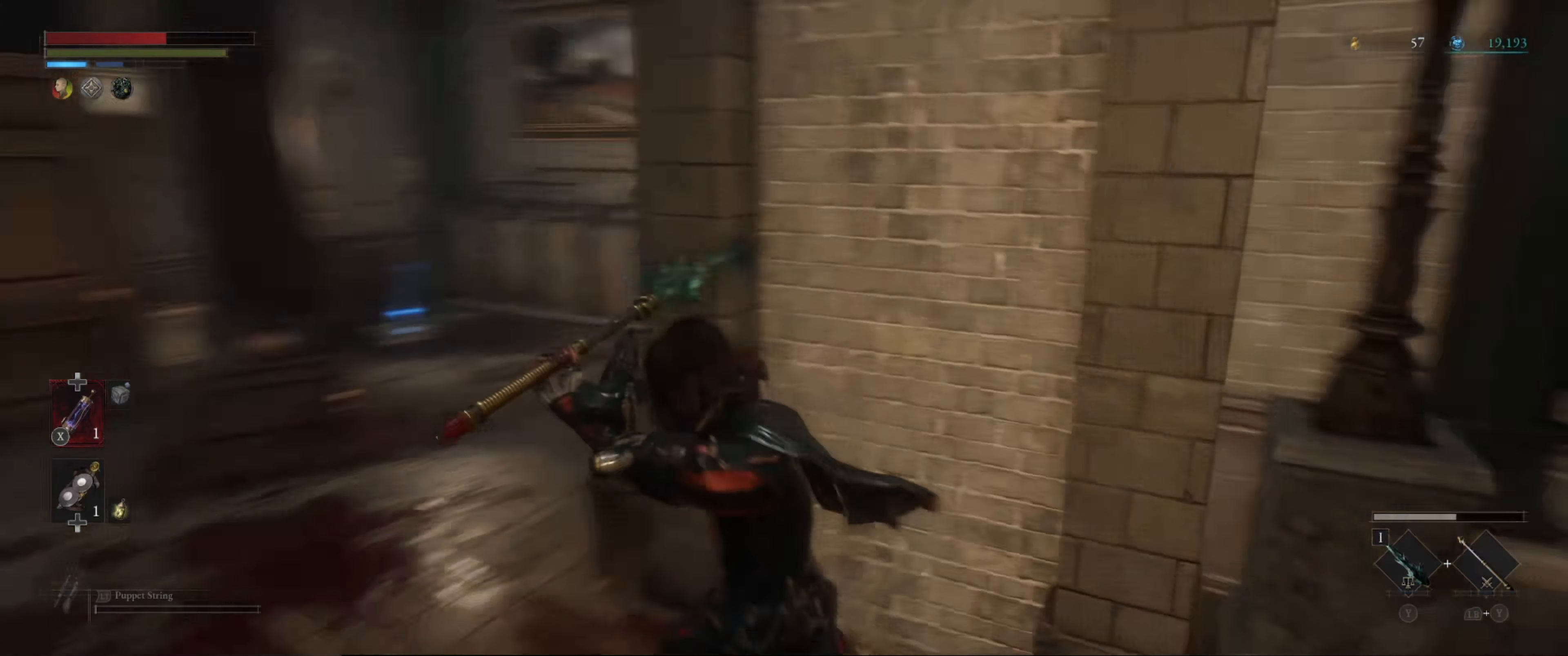
{"buttons": ["L1"], "left_stick": "left", "right_stick": "center", "events": [[166, "right_stick", "center"], [300, "left_stick", "left"]]}
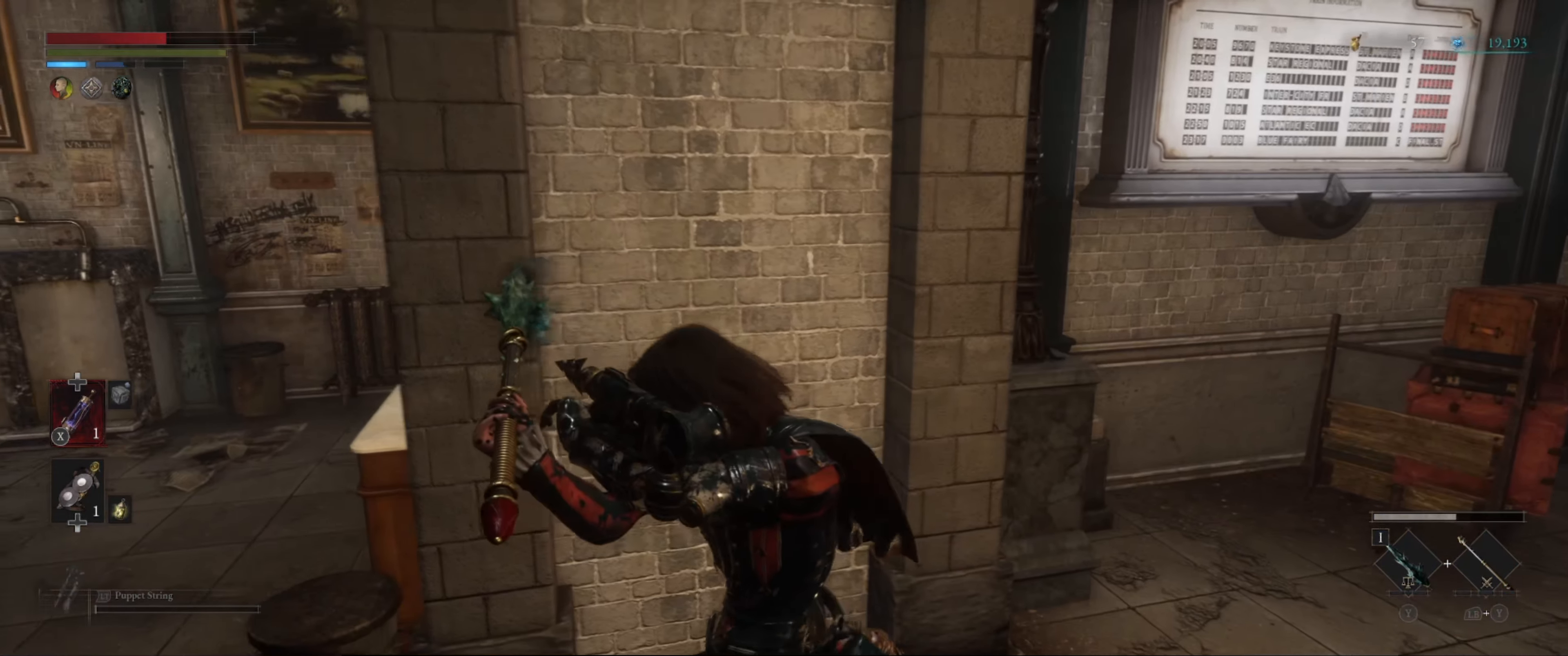
{"buttons": ["L1"], "left_stick": "up-left", "right_stick": "center", "events": [[350, "left_stick", "up-left"]]}
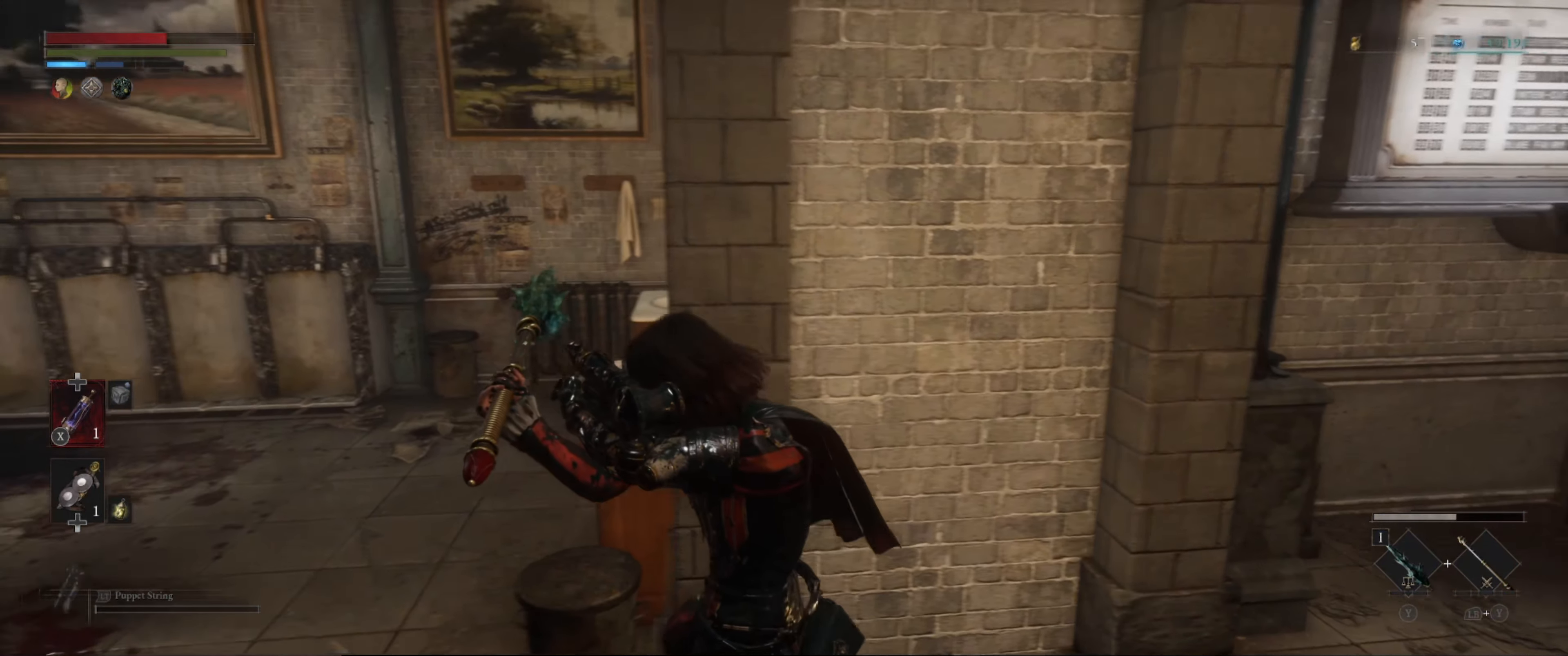
{"buttons": ["L1"], "left_stick": "right", "right_stick": "left", "events": [[33, "right_stick", "right"], [166, "right_stick", "center"], [183, "L1", "up"], [300, "right_stick", "left"], [366, "left_stick", "up-right"], [416, "L1", "down"], [433, "left_stick", "right"]]}
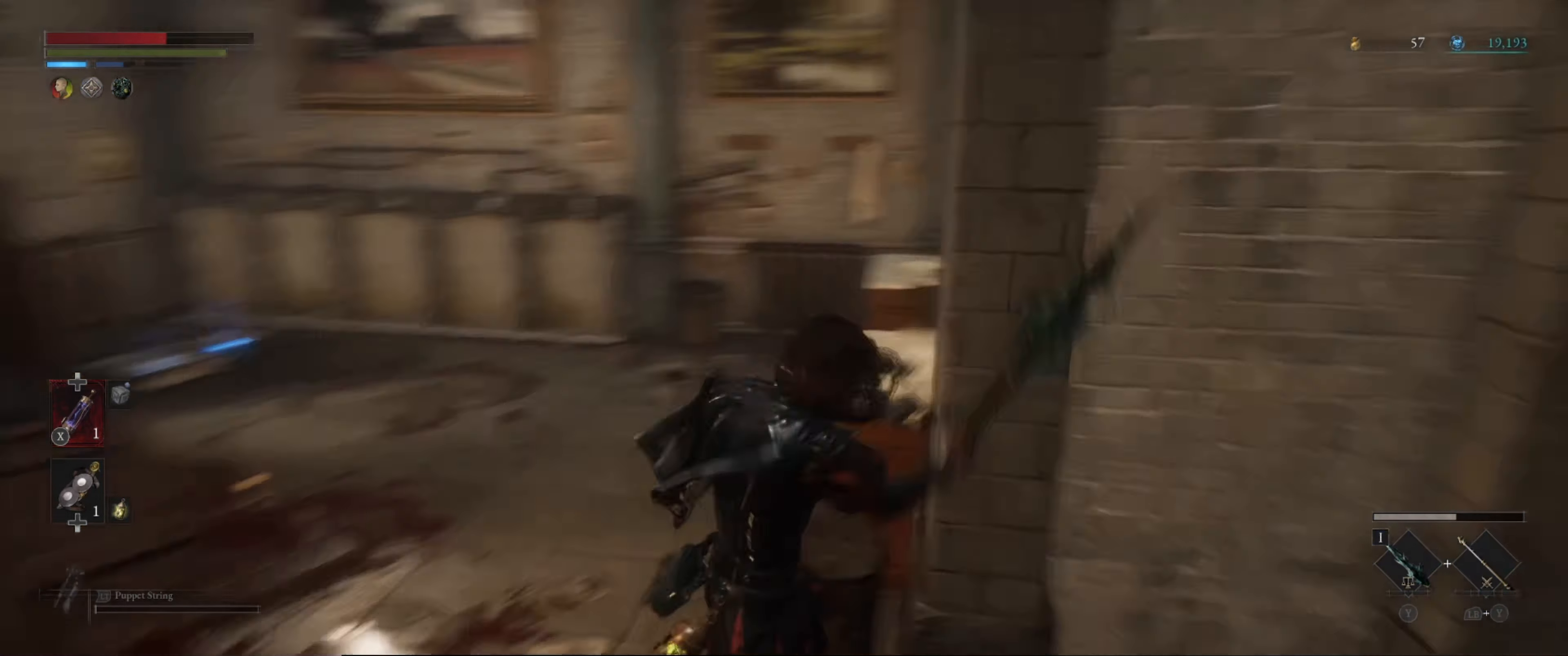
{"buttons": ["L1"], "left_stick": "left", "right_stick": "center", "events": [[66, "left_stick", "down-right"], [200, "left_stick", "down"], [300, "right_stick", "center"], [500, "left_stick", "left"]]}
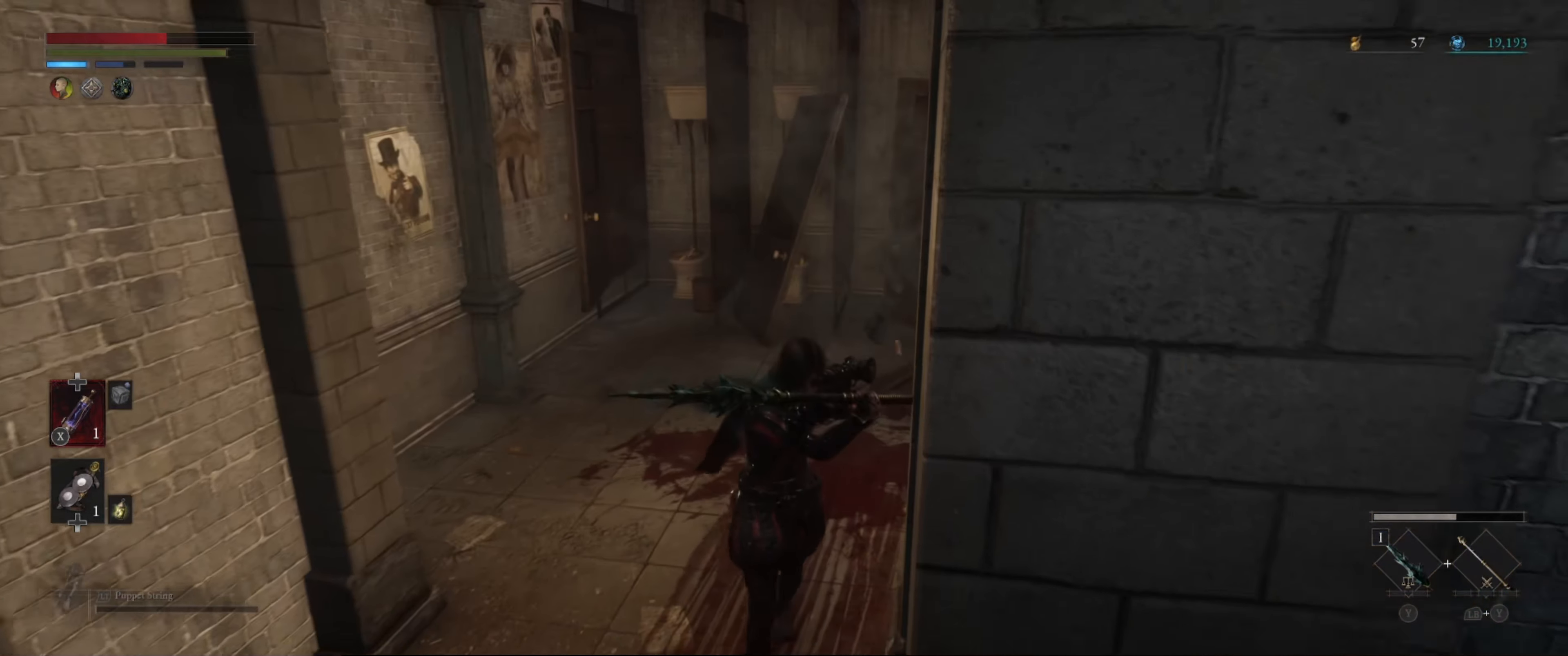
{"buttons": [], "left_stick": "up", "right_stick": "center", "events": [[33, "left_stick", "up-left"], [166, "L1", "up"], [166, "left_stick", "up"]]}
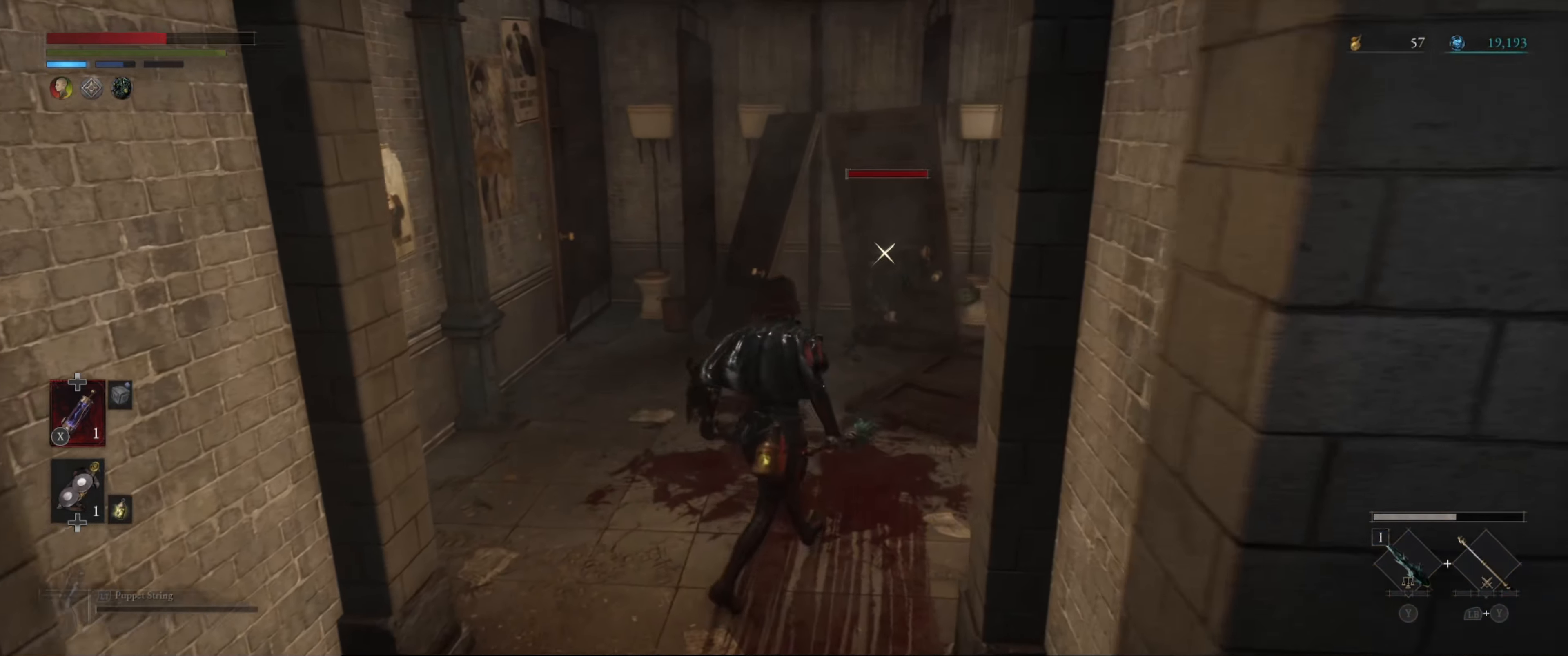
{"buttons": ["R1"], "left_stick": "center", "right_stick": "center", "events": [[417, "R1", "down"], [483, "left_stick", "center"]]}
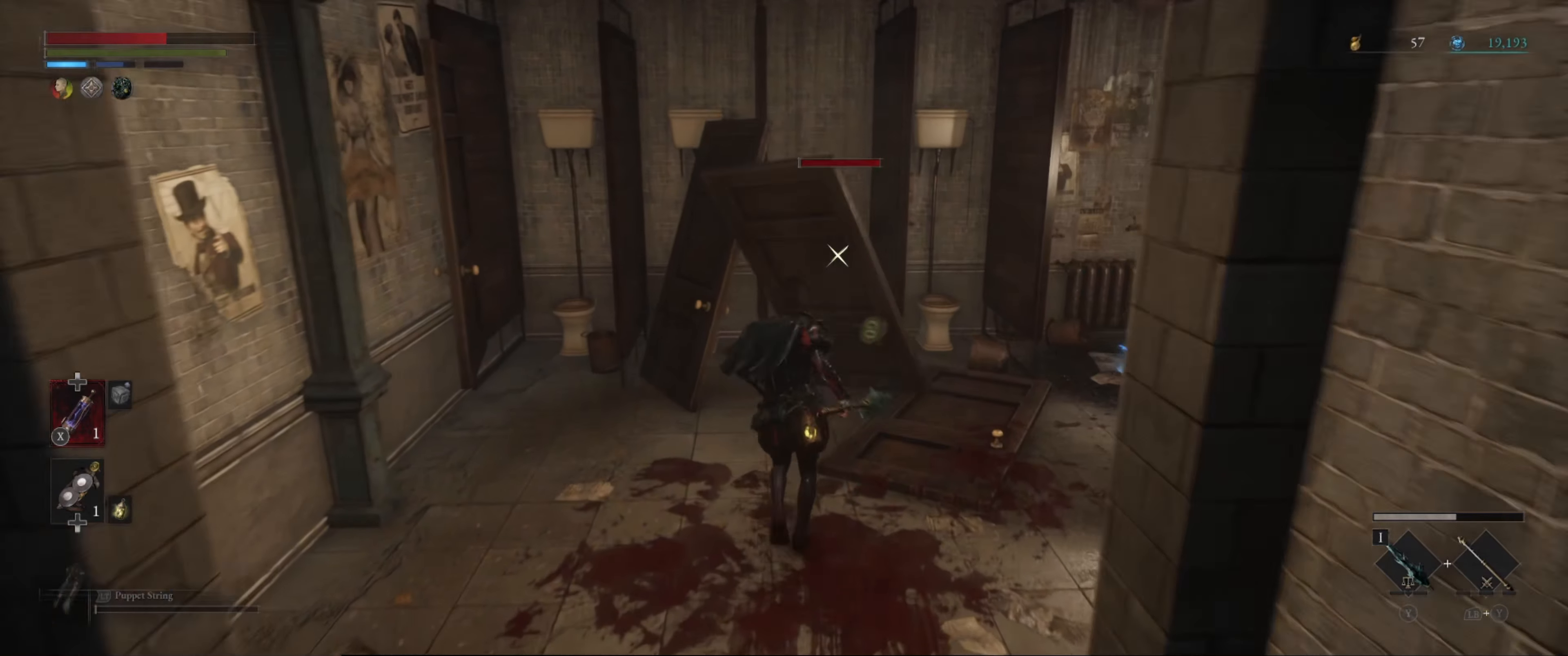
{"buttons": [], "left_stick": "center", "right_stick": "center", "events": [[50, "R1", "up"], [233, "R1", "down"], [350, "R1", "up"], [417, "R1", "down"], [483, "R1", "up"]]}
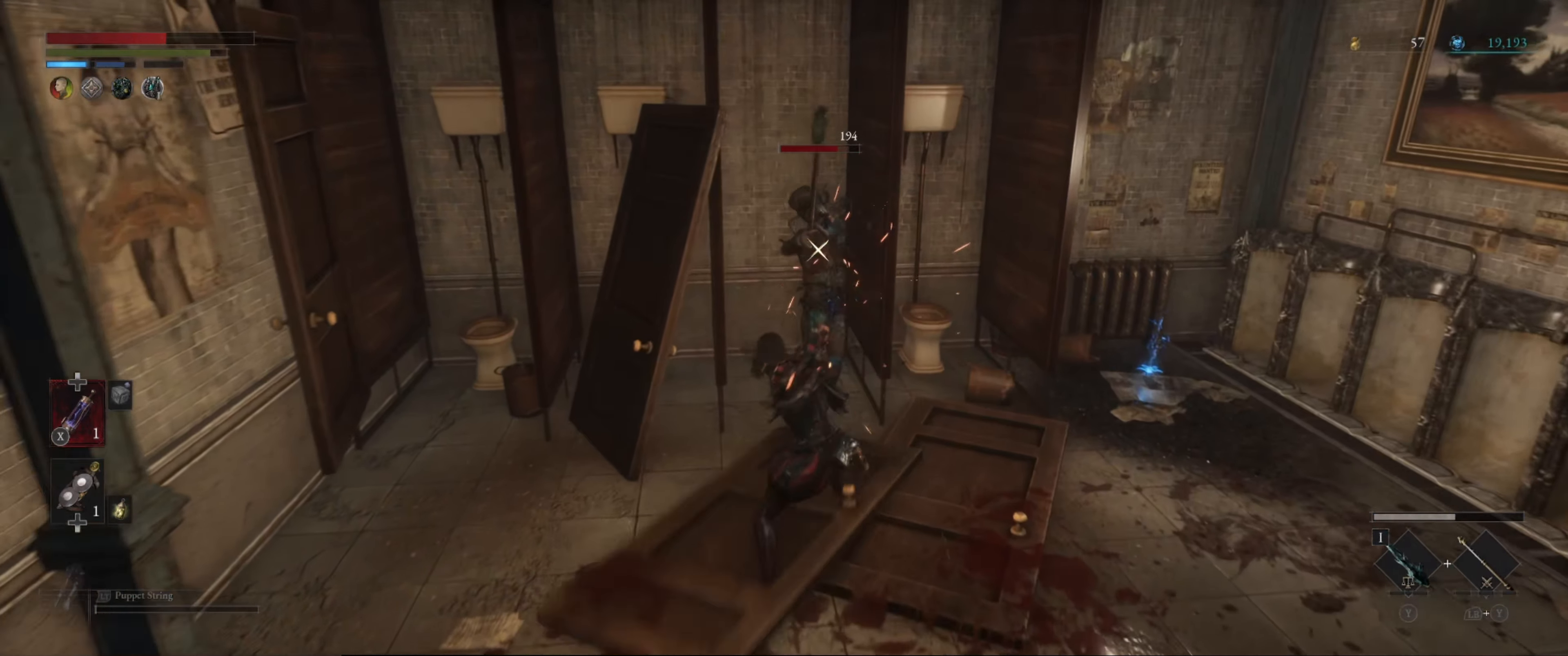
{"buttons": [], "left_stick": "center", "right_stick": "center", "events": [[83, "R1", "down"], [117, "R1", "up"], [233, "R1", "down"], [317, "R1", "up"], [383, "R1", "down"], [467, "R1", "up"]]}